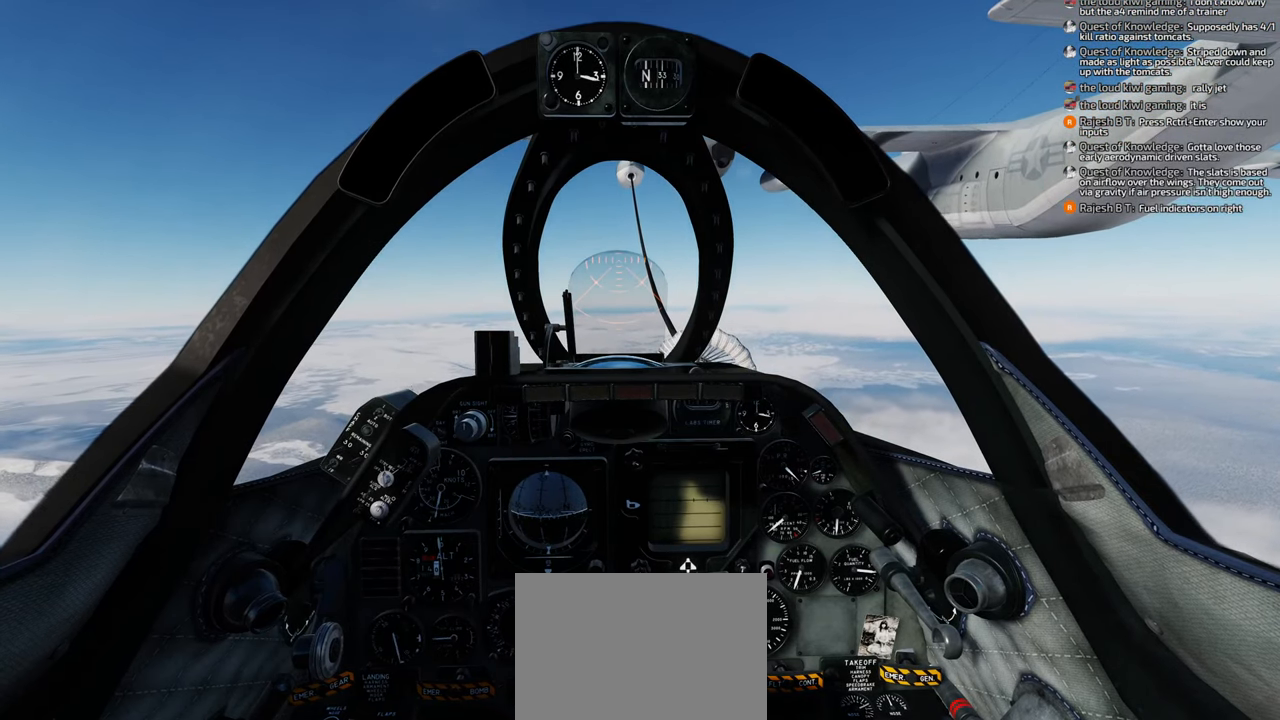
Gameplay with a controller (Xbox layout); each line is a JSON object with the inputs held at the frame after it. "events" lists button and stick changes between this image and that frame as [ms after this image, input, new state], when the widget could be followed in between.
{"buttons": ["R1"], "left_stick": "center", "right_stick": "center", "events": [[483, "R1", "down"]]}
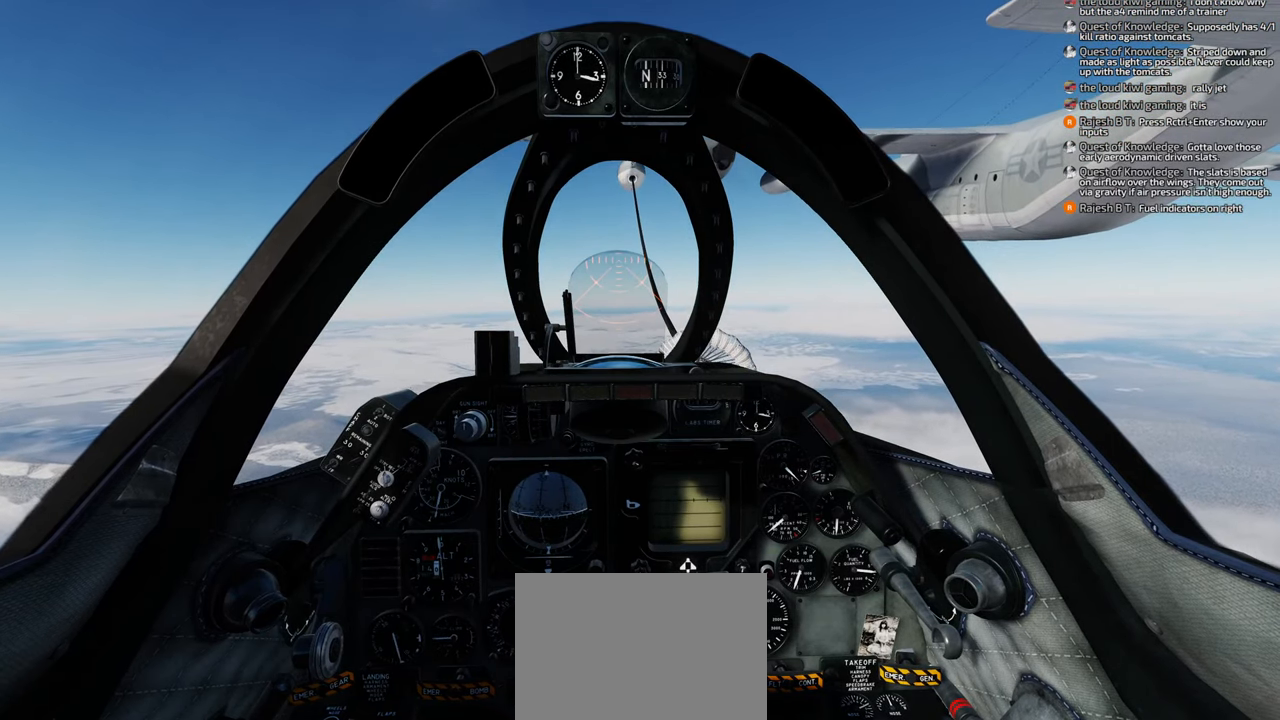
{"buttons": ["R1"], "left_stick": "center", "right_stick": "center", "events": [[200, "START", "down"], [250, "START", "up"], [350, "SELECT", "down"], [450, "SELECT", "up"]]}
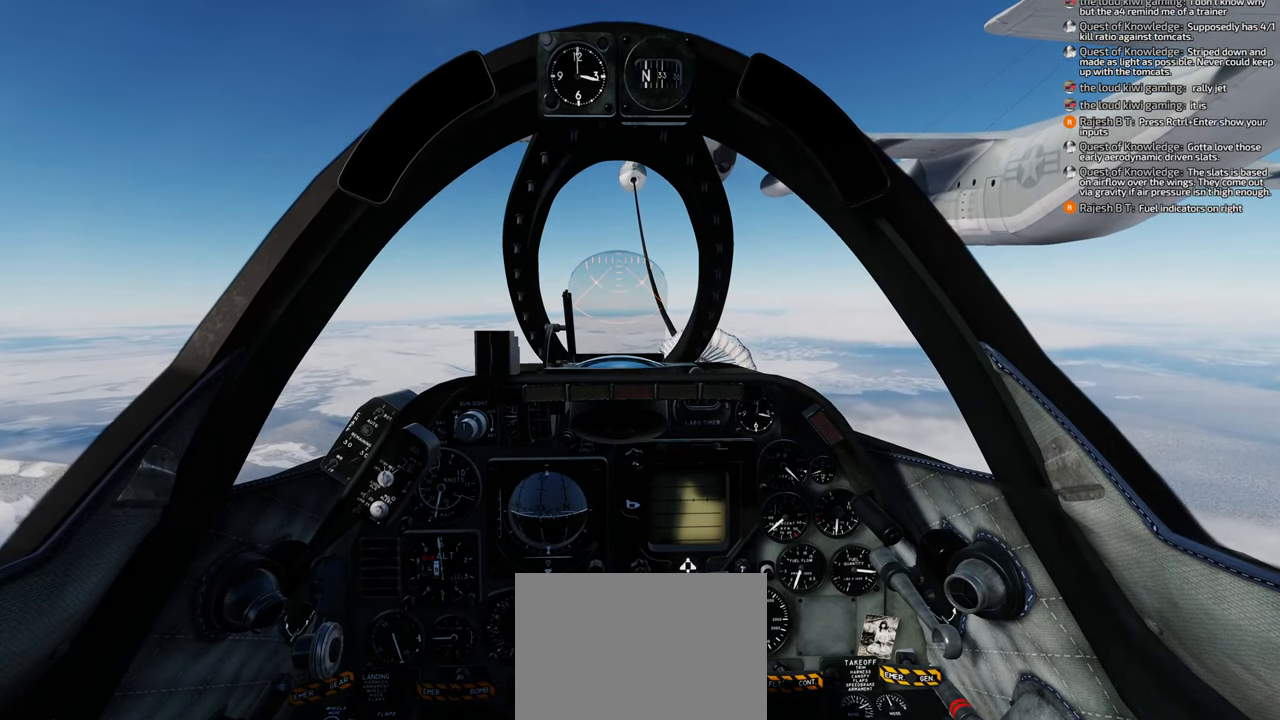
{"buttons": ["R1"], "left_stick": "center", "right_stick": "center", "events": []}
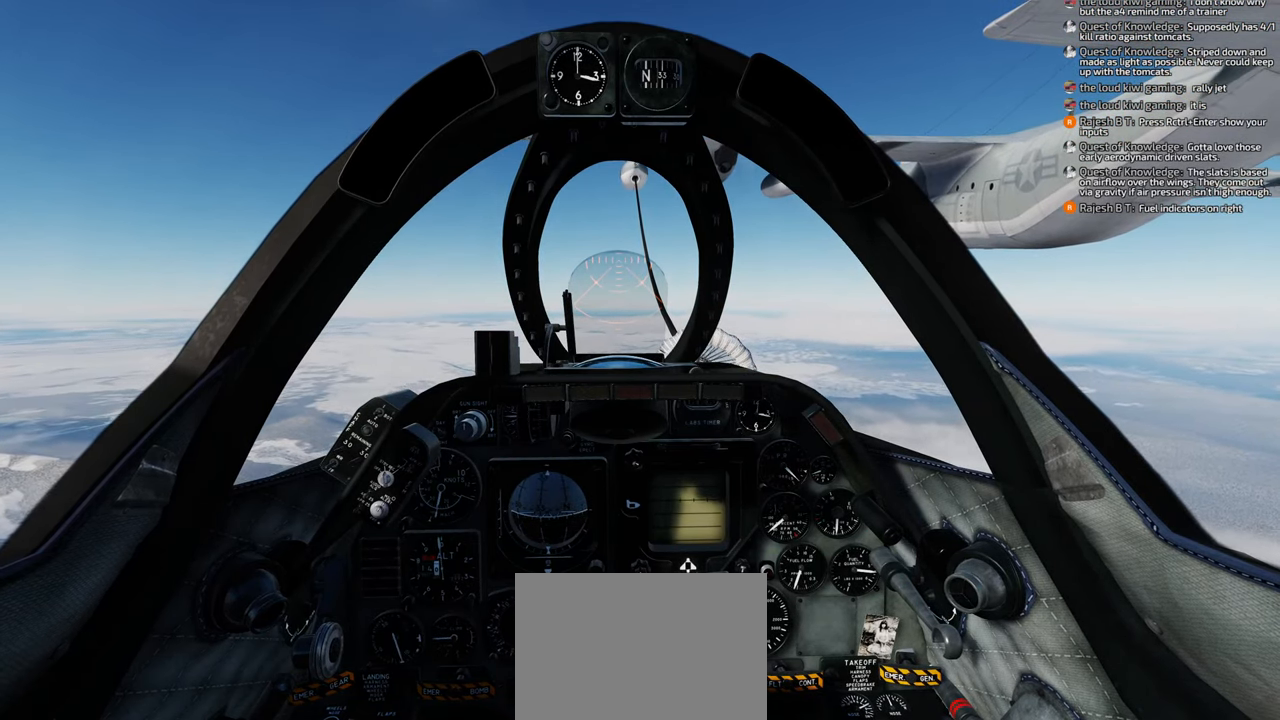
{"buttons": ["R1"], "left_stick": "center", "right_stick": "center", "events": []}
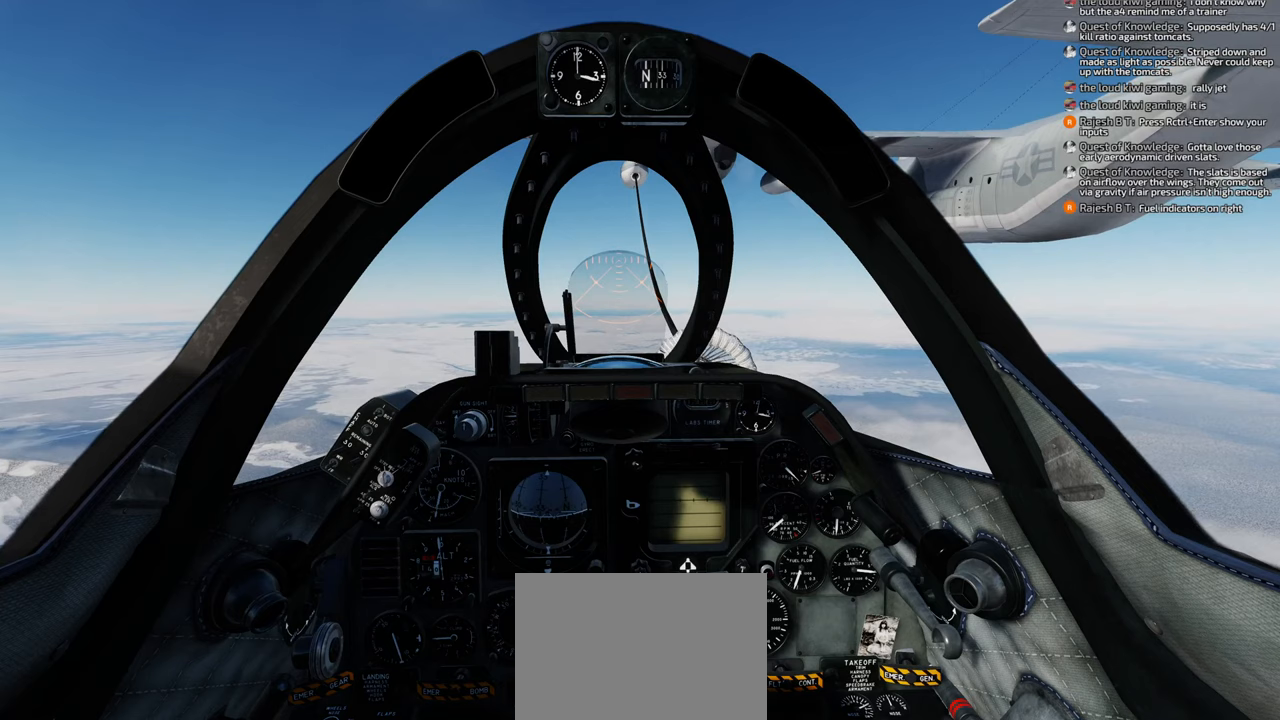
{"buttons": ["R1"], "left_stick": "center", "right_stick": "center", "events": []}
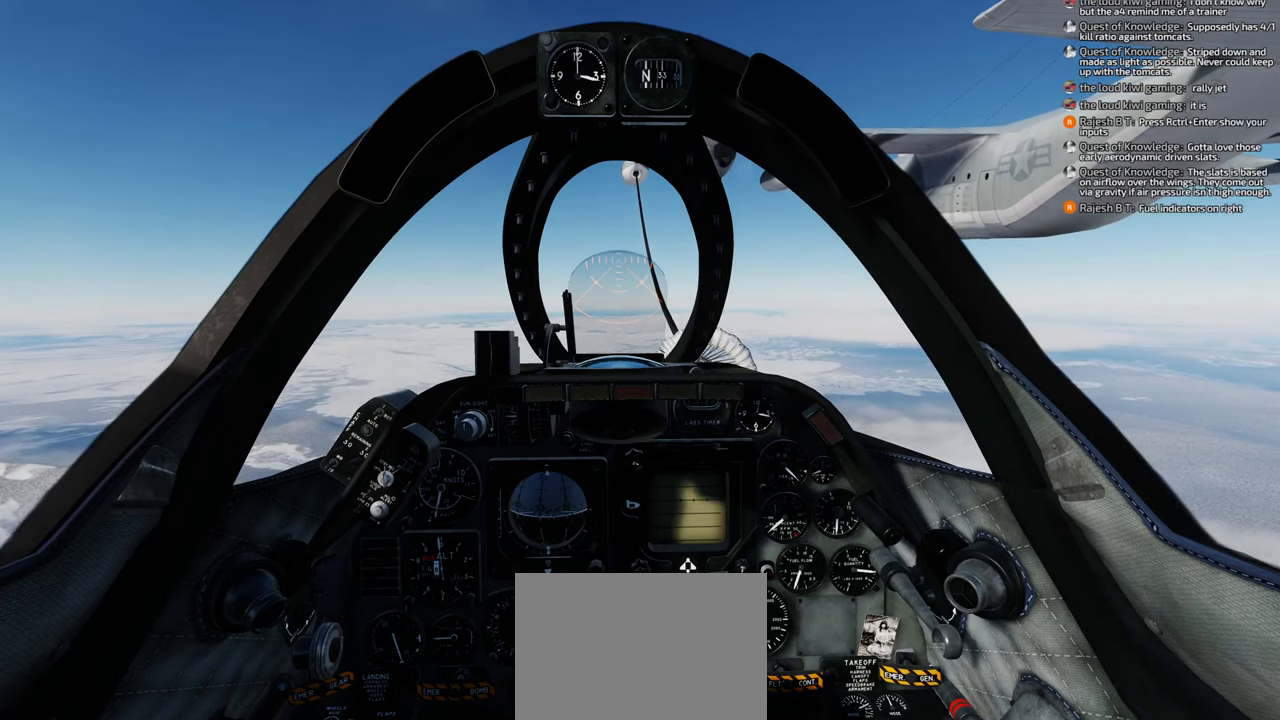
{"buttons": ["R1"], "left_stick": "center", "right_stick": "center", "events": [[367, "START", "down"], [433, "START", "up"]]}
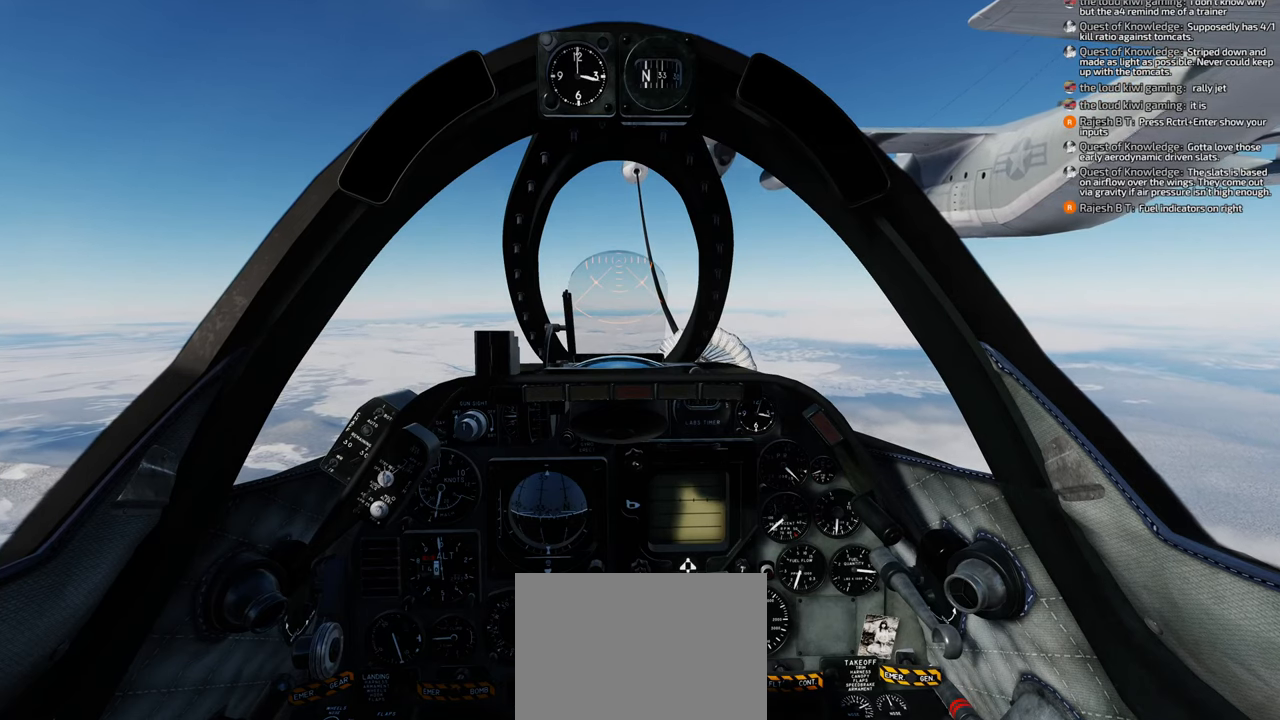
{"buttons": [], "left_stick": "center", "right_stick": "center", "events": [[33, "R1", "up"]]}
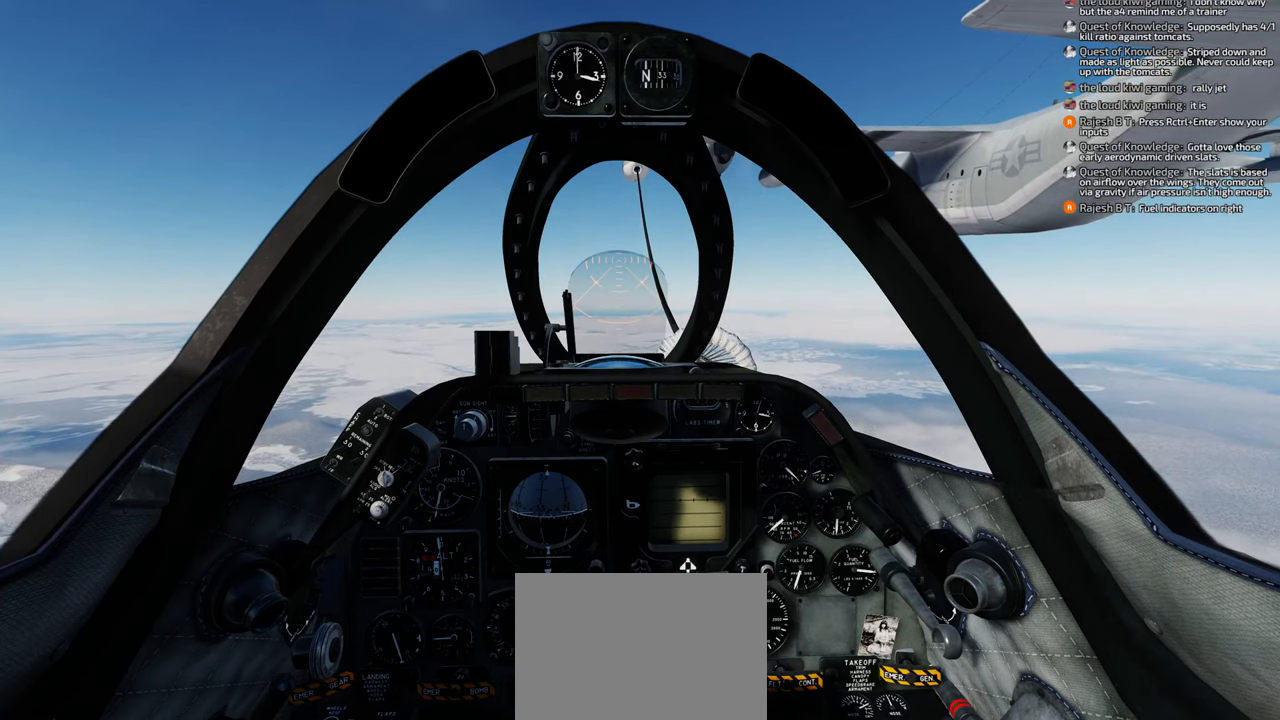
{"buttons": [], "left_stick": "center", "right_stick": "center", "events": []}
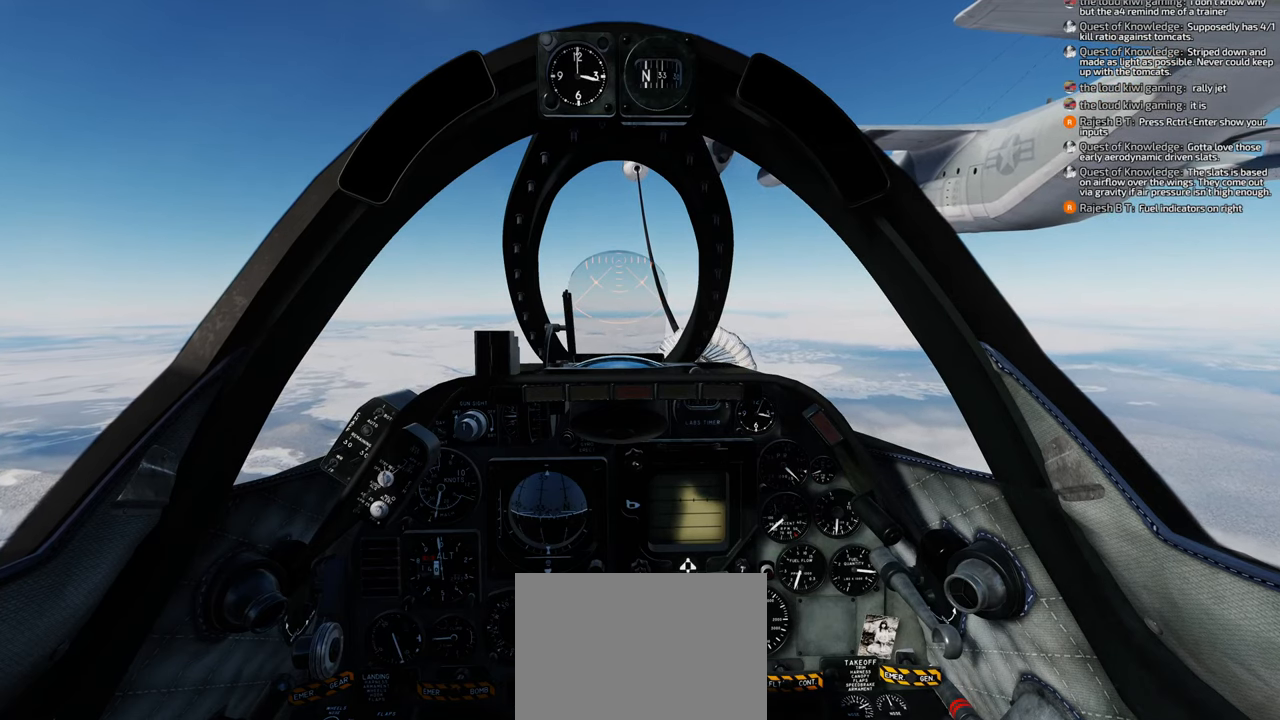
{"buttons": [], "left_stick": "center", "right_stick": "center", "events": [[333, "B", "down"], [367, "B", "up"]]}
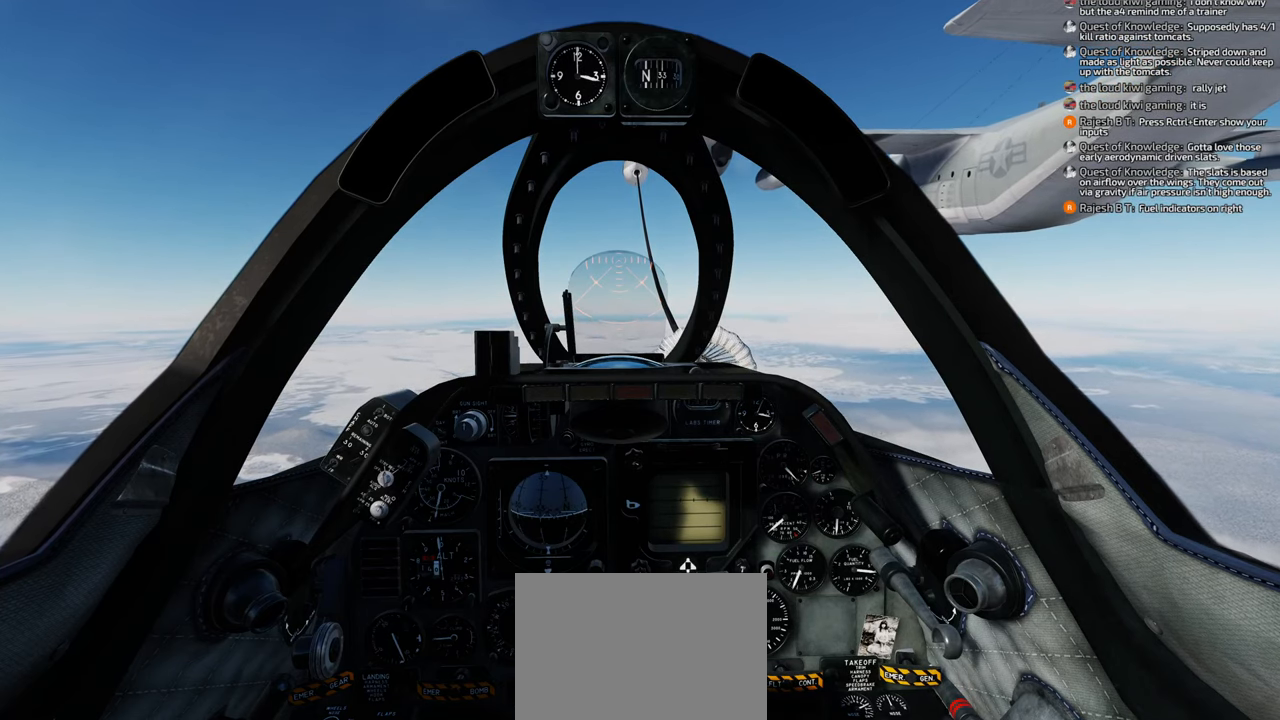
{"buttons": [], "left_stick": "center", "right_stick": "center", "events": [[217, "B", "down"], [267, "B", "up"]]}
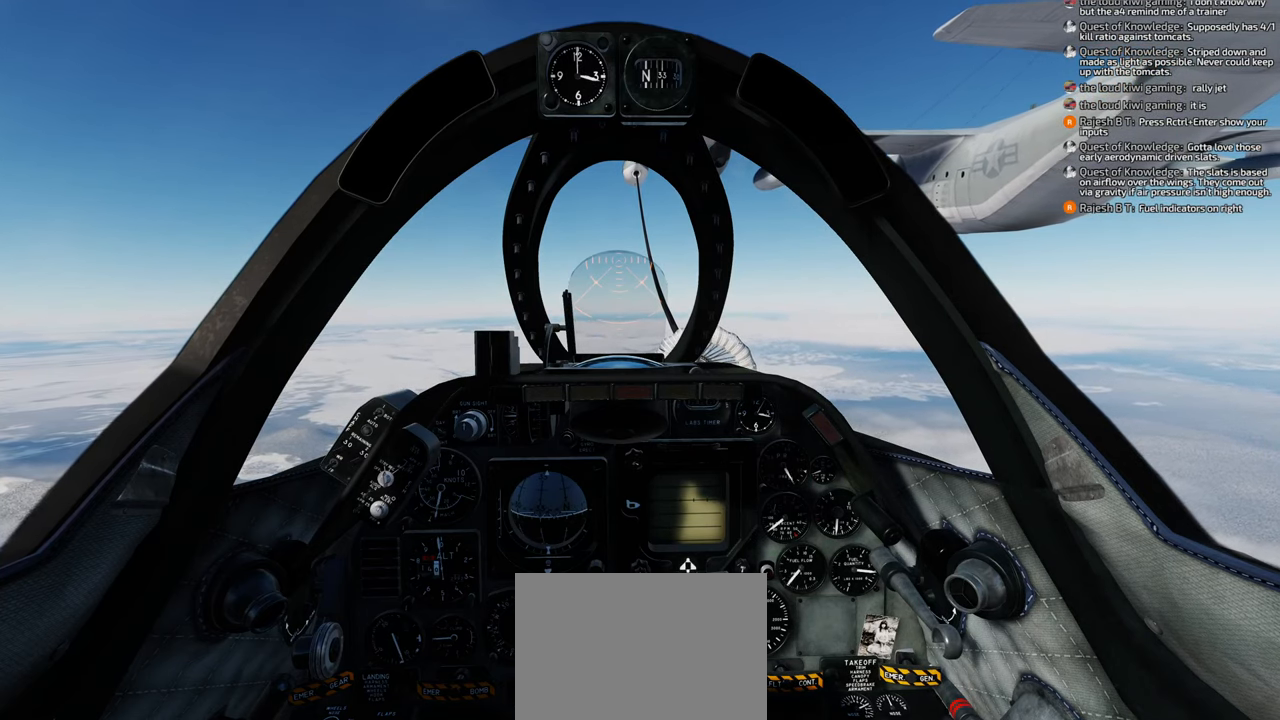
{"buttons": [], "left_stick": "center", "right_stick": "center", "events": []}
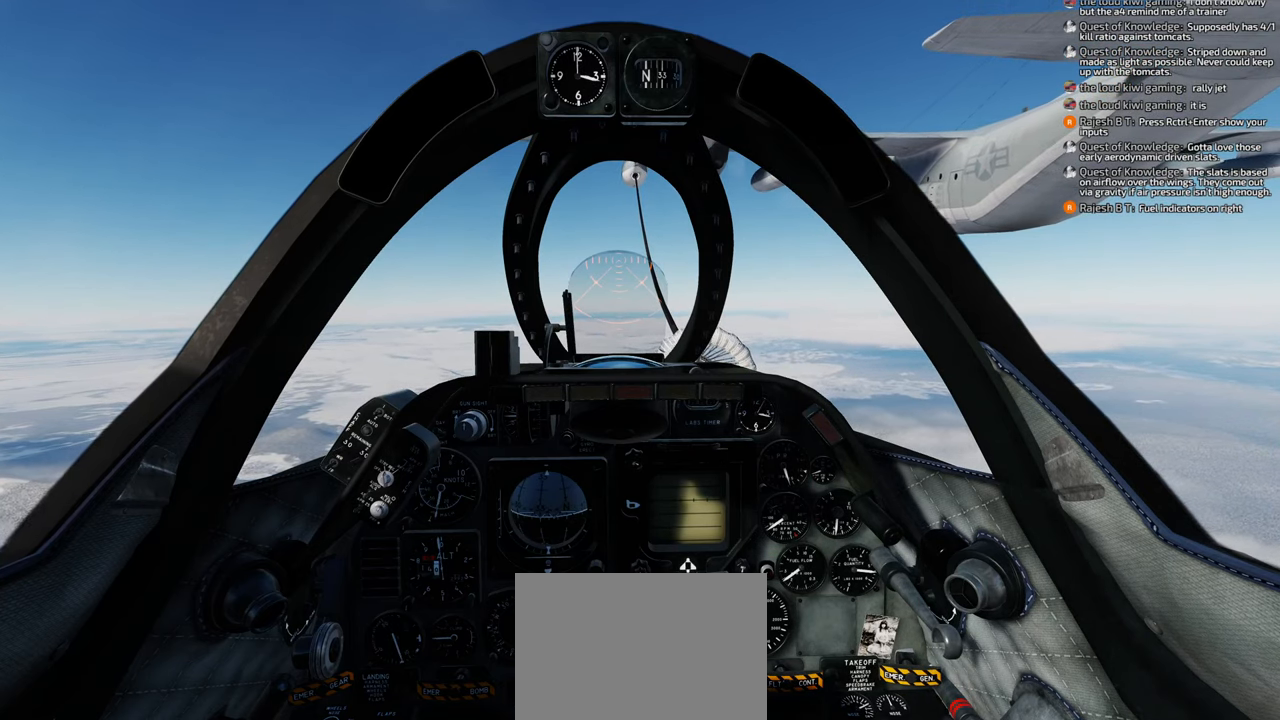
{"buttons": [], "left_stick": "center", "right_stick": "center", "events": []}
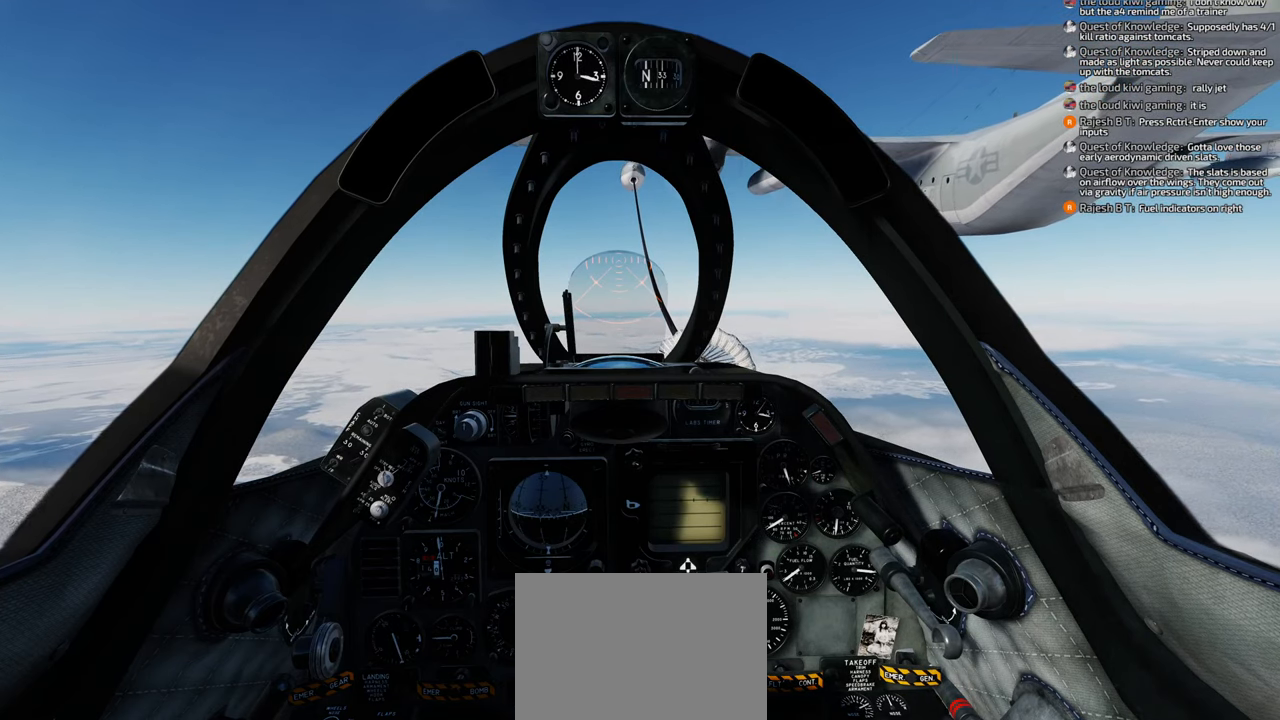
{"buttons": [], "left_stick": "center", "right_stick": "center", "events": []}
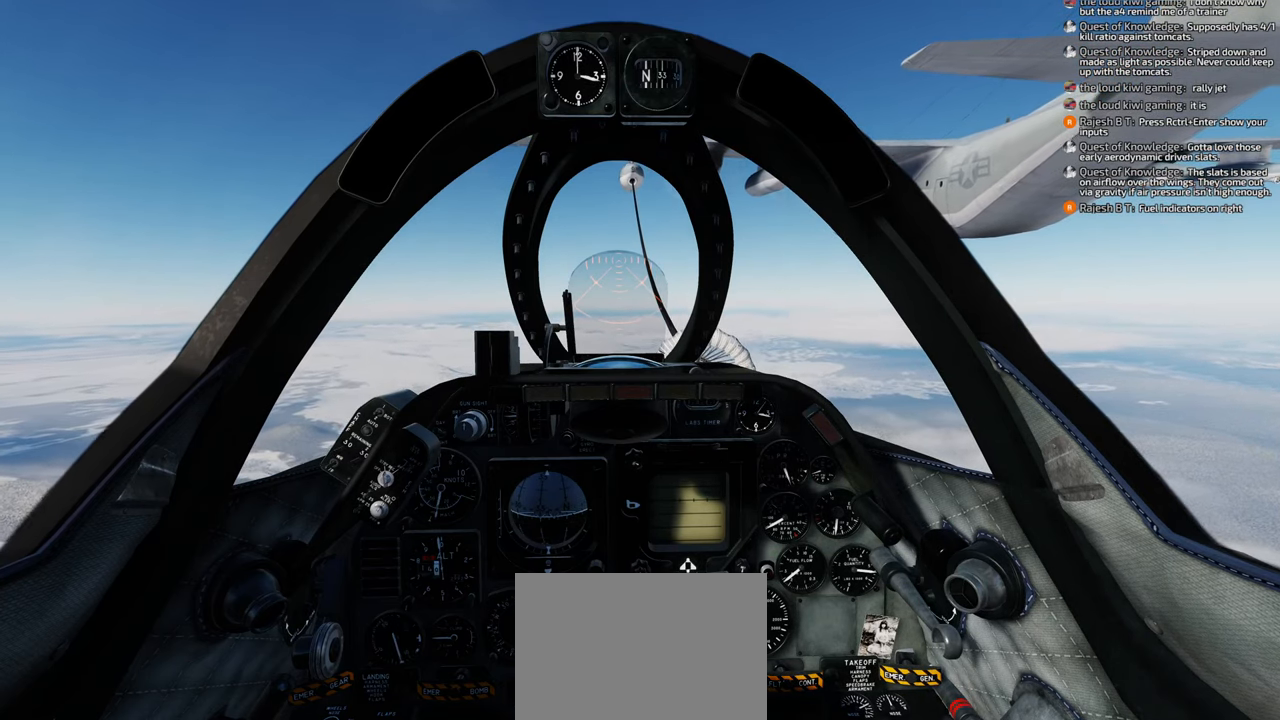
{"buttons": [], "left_stick": "center", "right_stick": "center", "events": []}
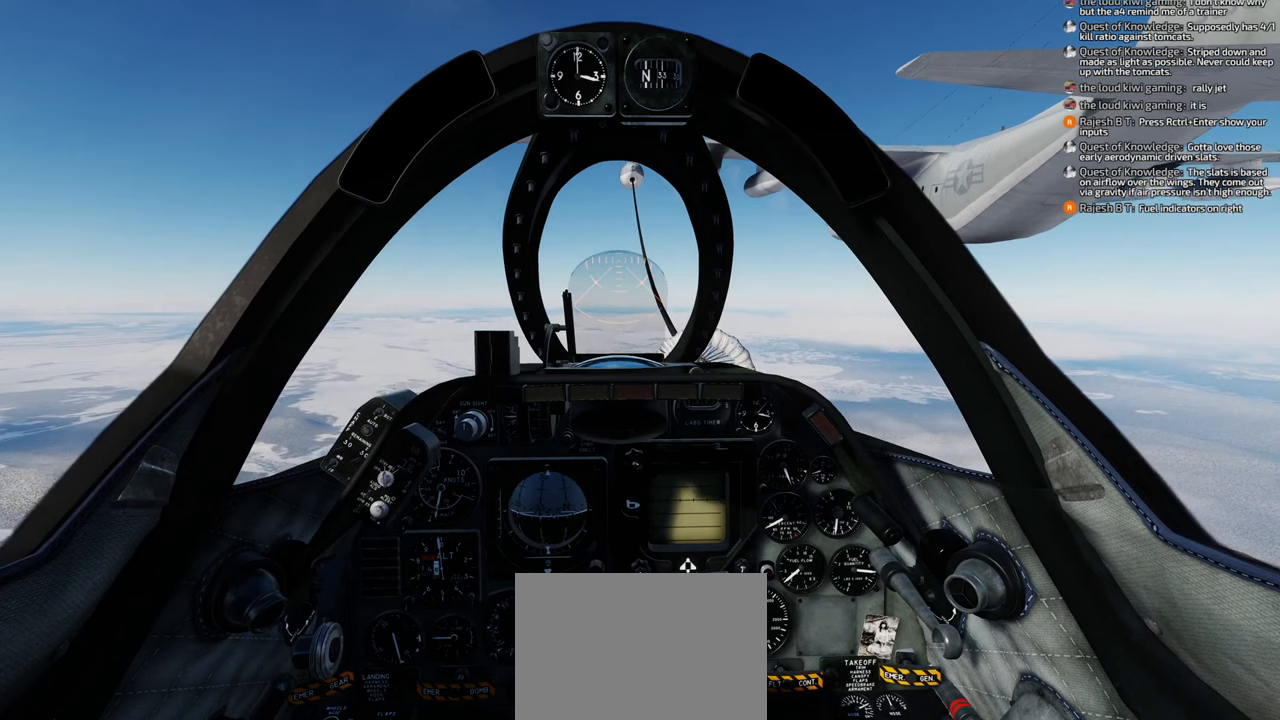
{"buttons": [], "left_stick": "center", "right_stick": "center", "events": []}
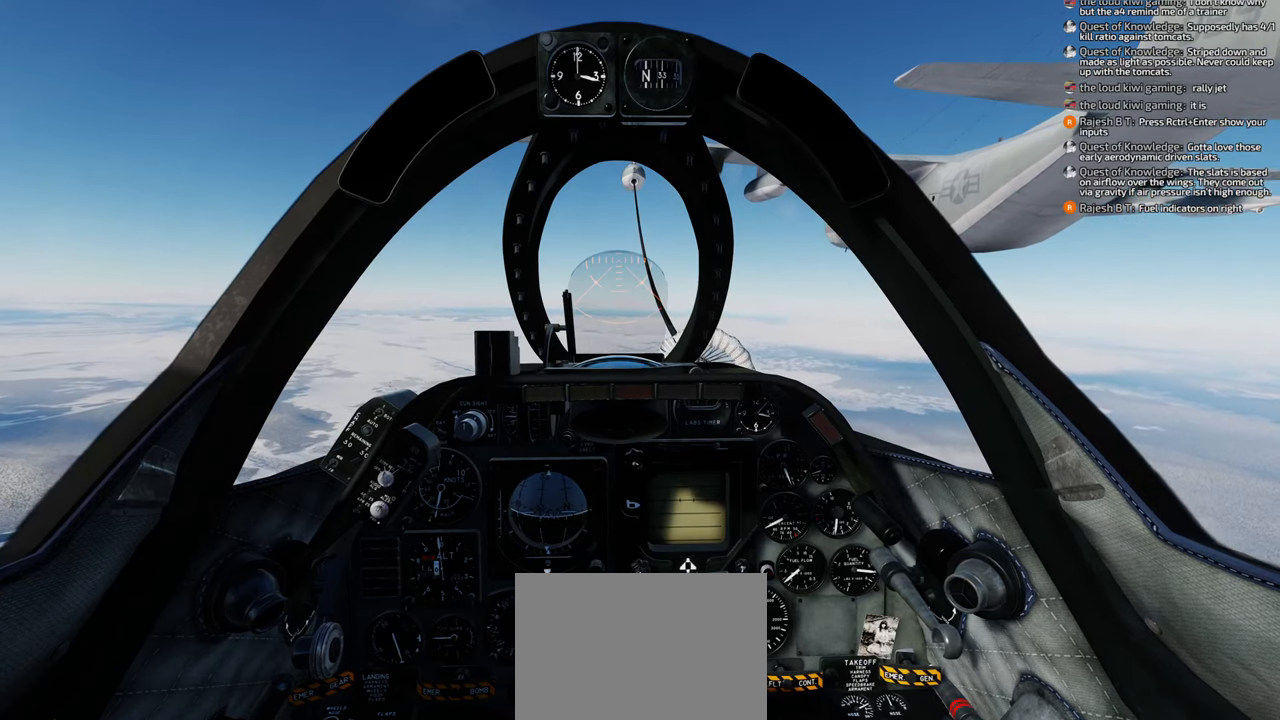
{"buttons": [], "left_stick": "center", "right_stick": "center", "events": []}
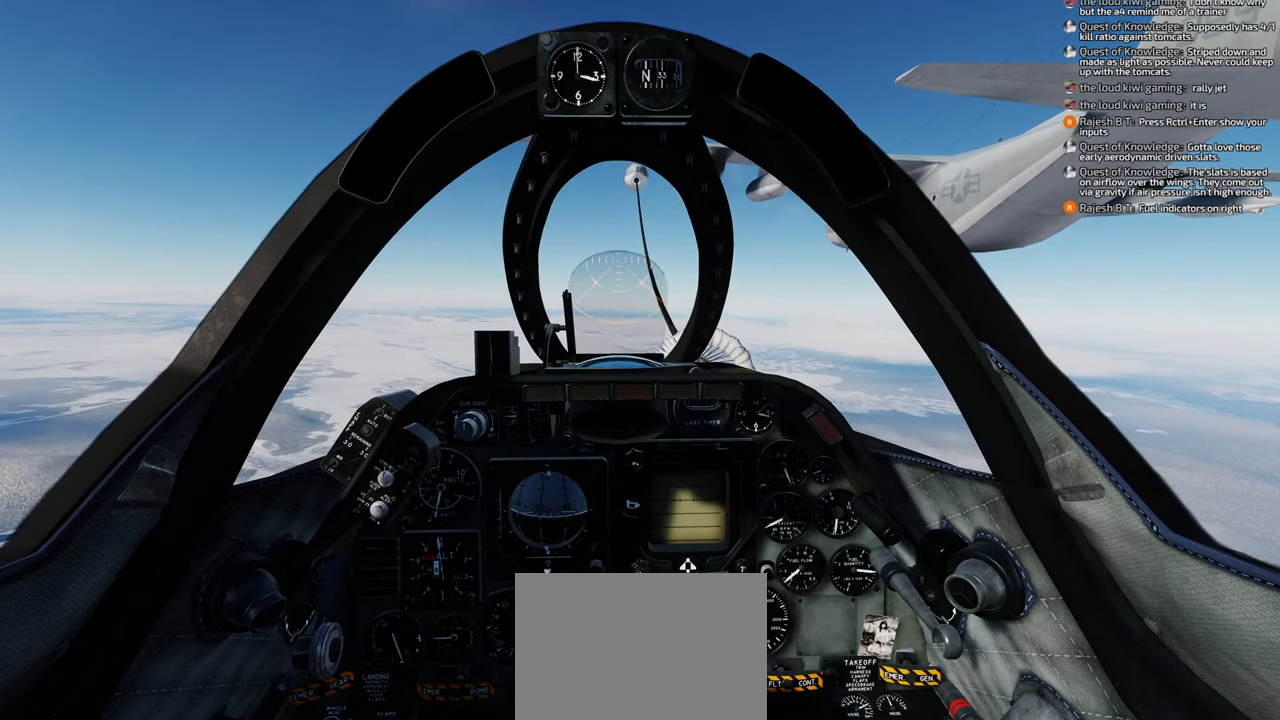
{"buttons": [], "left_stick": "center", "right_stick": "center", "events": []}
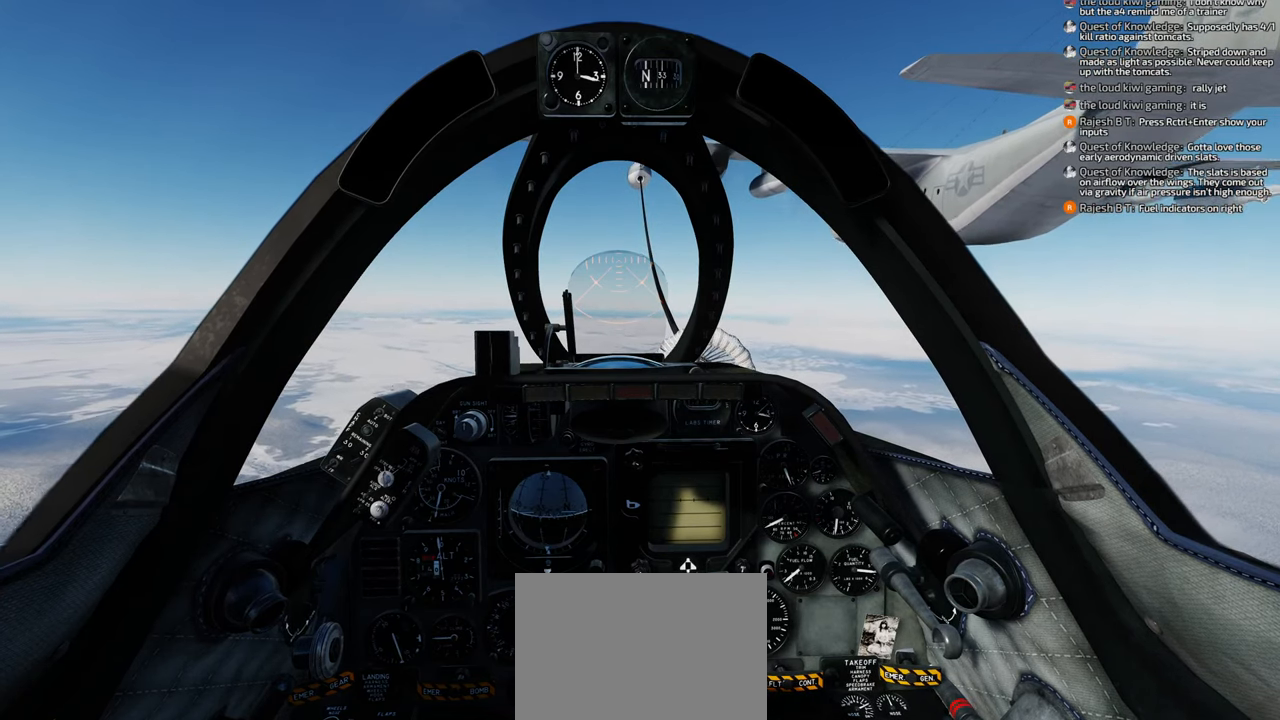
{"buttons": [], "left_stick": "center", "right_stick": "center", "events": []}
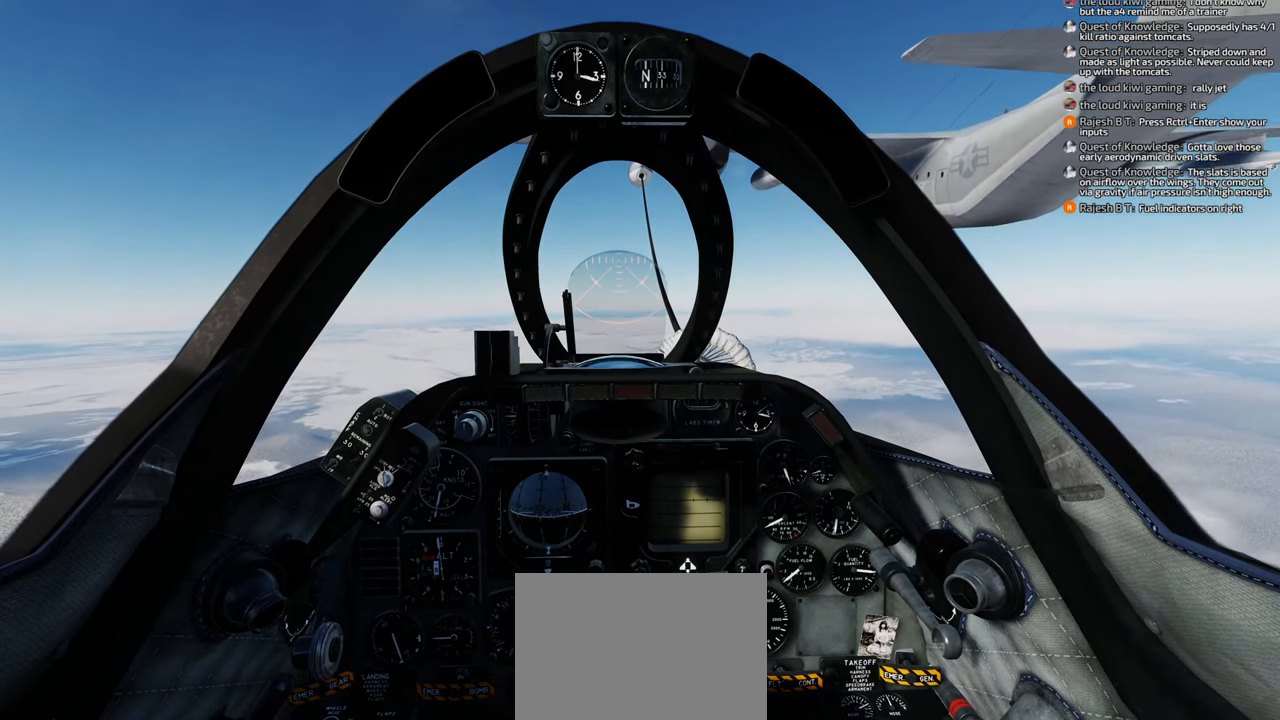
{"buttons": [], "left_stick": "center", "right_stick": "center", "events": []}
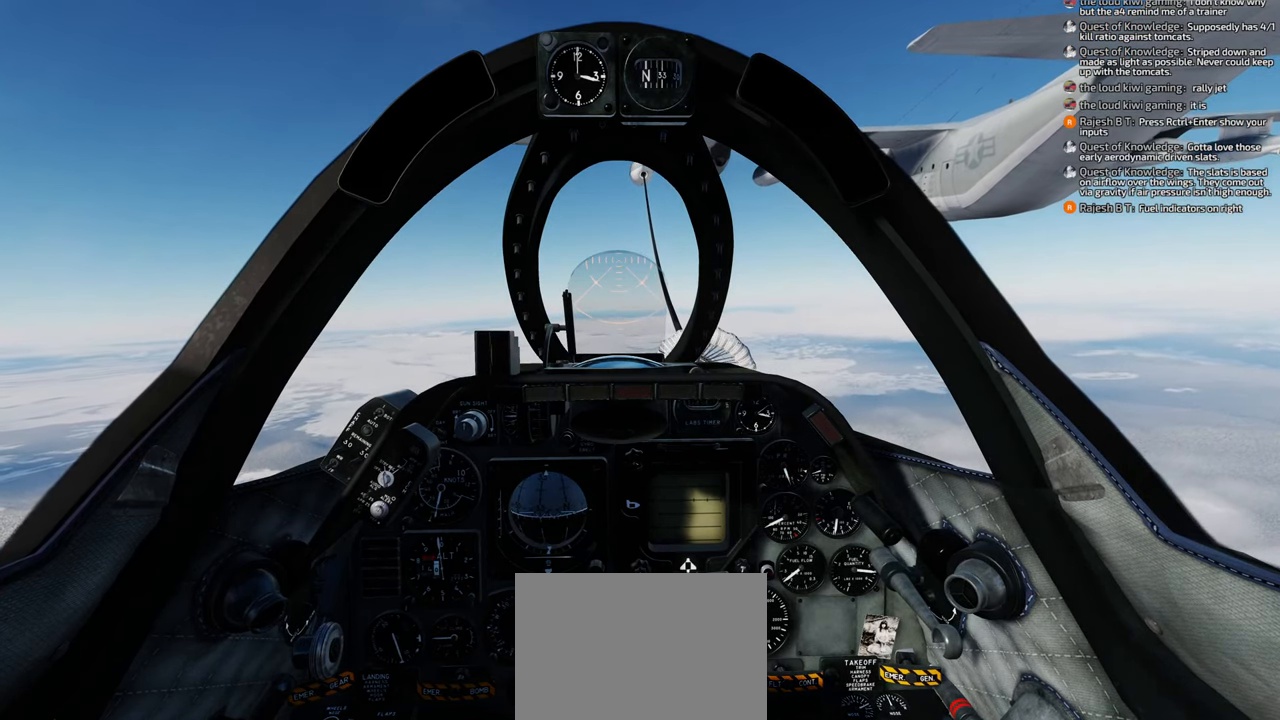
{"buttons": [], "left_stick": "center", "right_stick": "center", "events": [[150, "A", "down"], [233, "A", "up"], [300, "A", "down"], [333, "A", "up"]]}
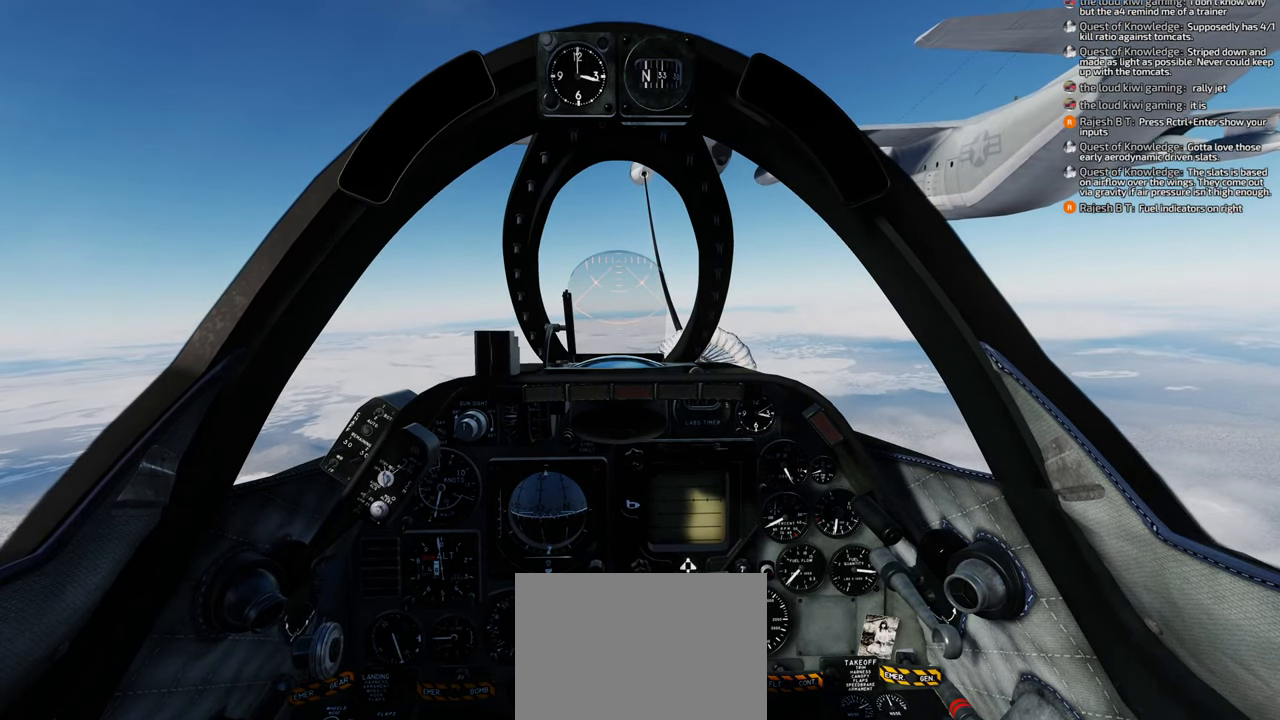
{"buttons": [], "left_stick": "center", "right_stick": "center", "events": []}
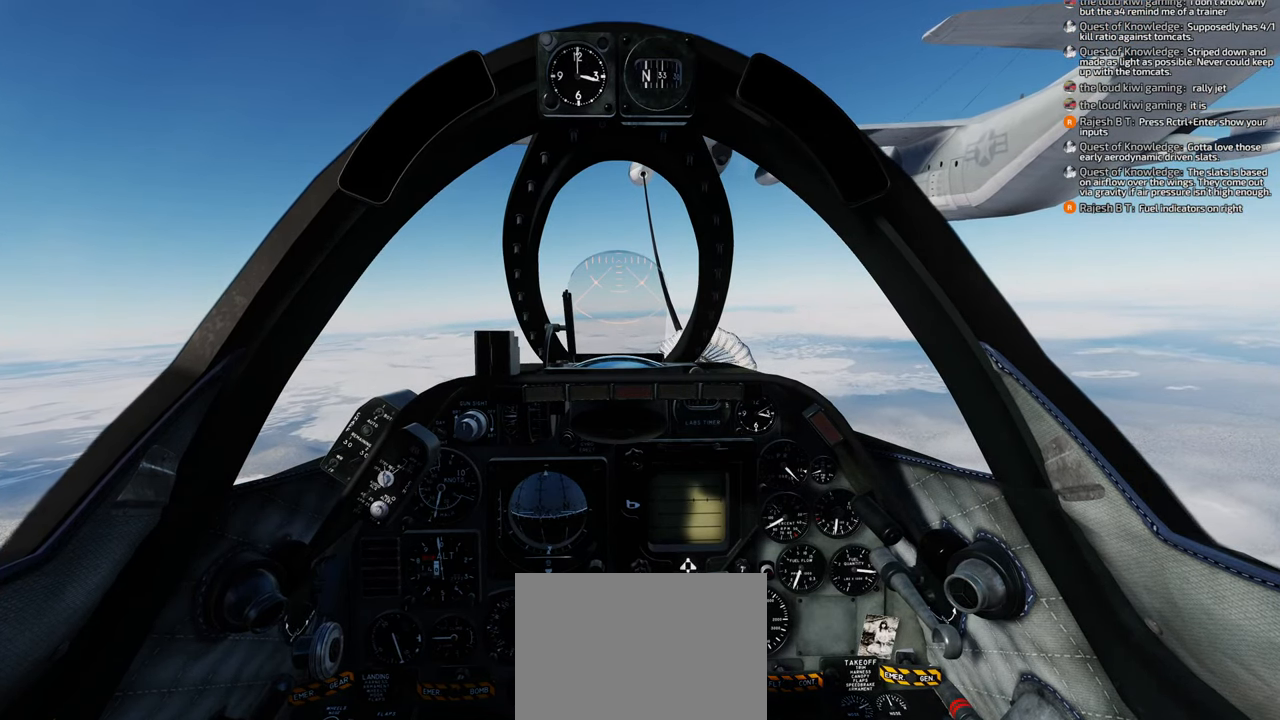
{"buttons": [], "left_stick": "center", "right_stick": "center", "events": []}
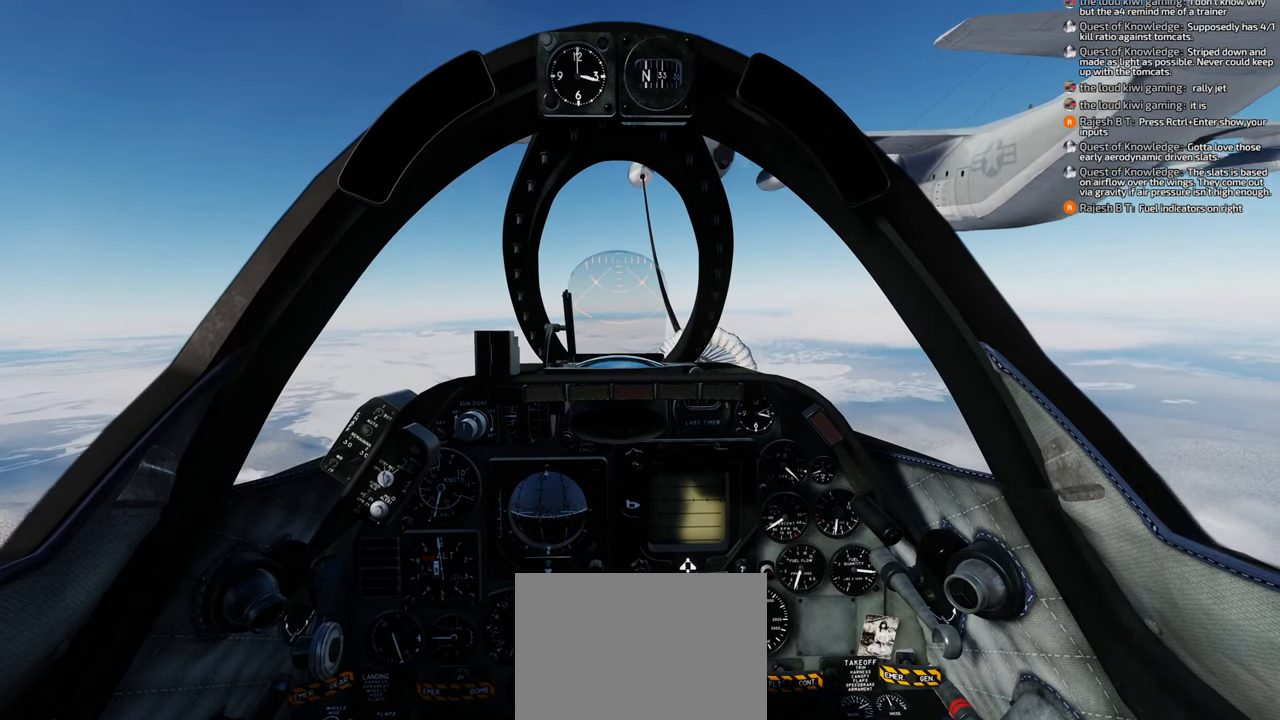
{"buttons": [], "left_stick": "center", "right_stick": "center", "events": []}
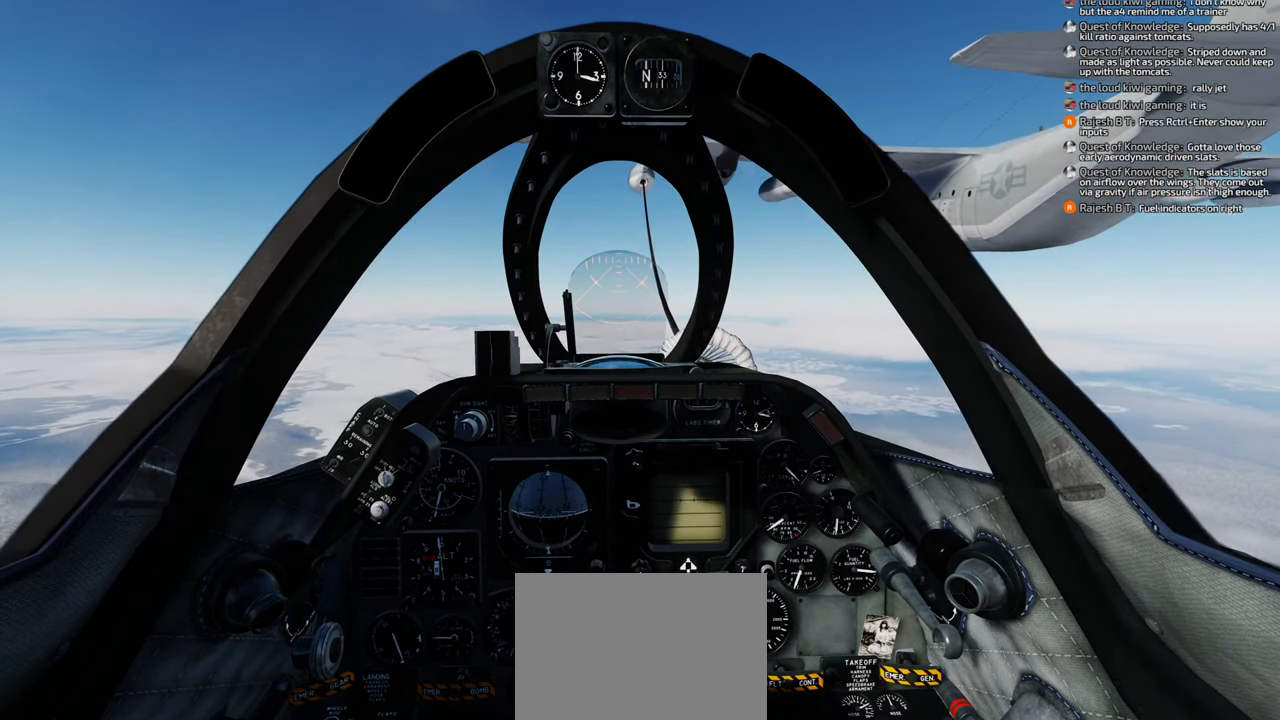
{"buttons": [], "left_stick": "center", "right_stick": "center", "events": []}
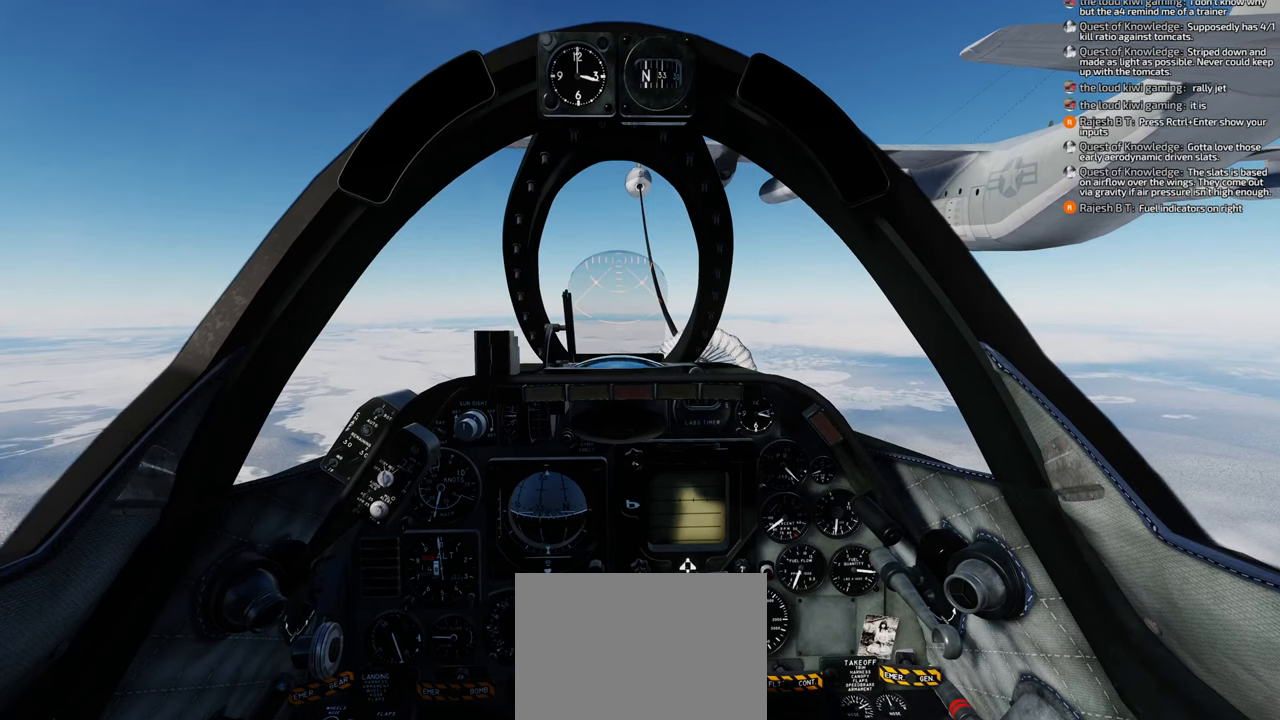
{"buttons": ["A"], "left_stick": "center", "right_stick": "center", "events": [[250, "A", "down"], [283, "A", "up"], [367, "A", "down"], [417, "A", "up"], [500, "A", "down"]]}
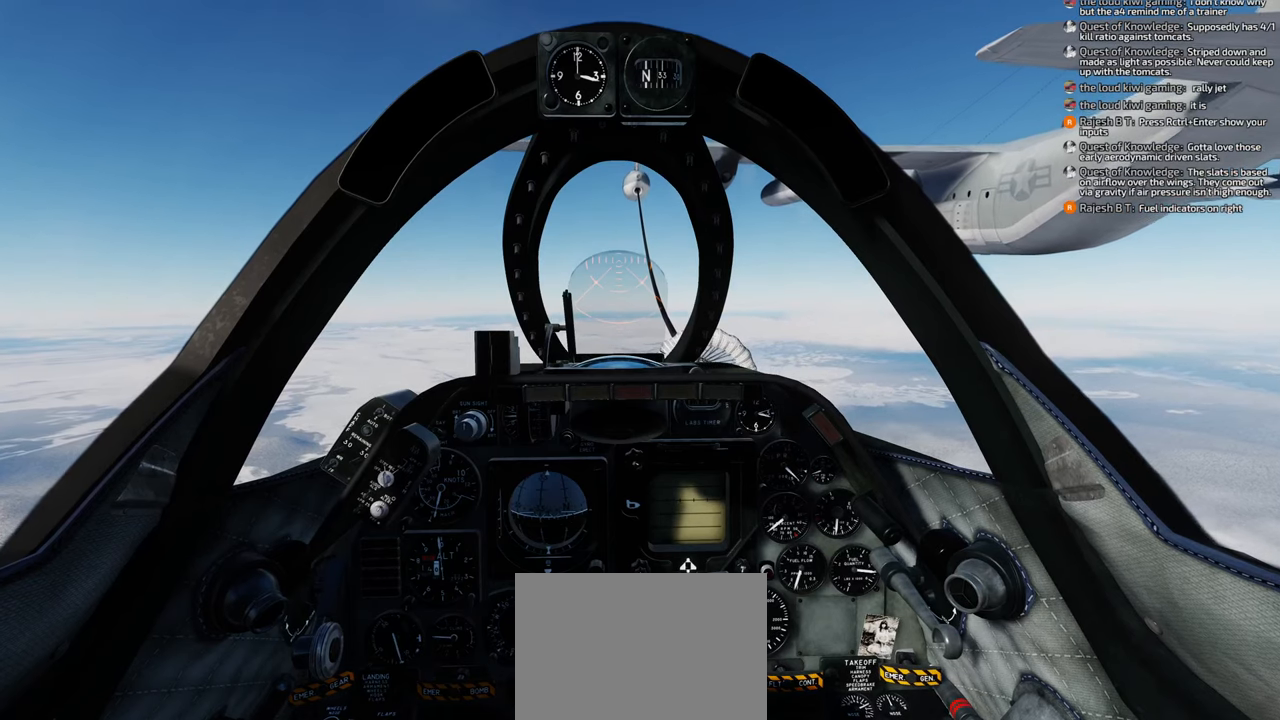
{"buttons": [], "left_stick": "center", "right_stick": "center", "events": [[50, "A", "up"]]}
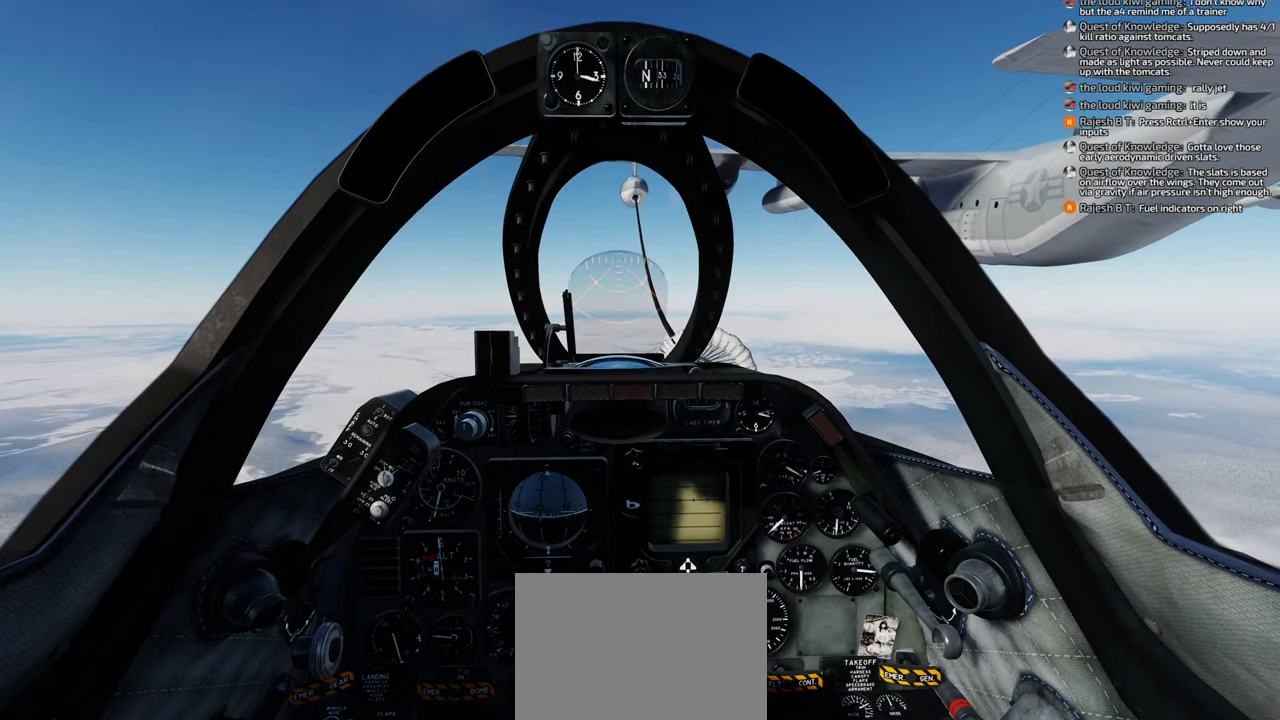
{"buttons": [], "left_stick": "center", "right_stick": "center", "events": []}